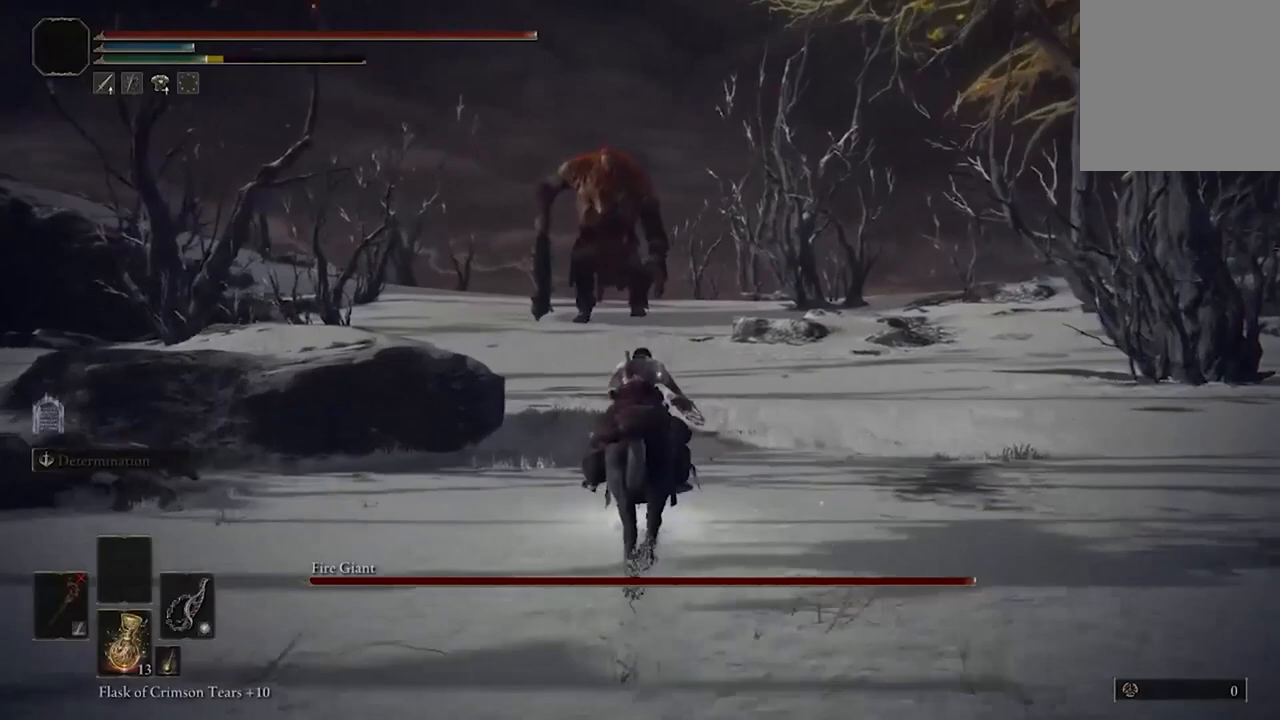
Gameplay with a controller (Xbox layout); each line is a JSON object with the inputs held at the frame after it (dt_ms = milliseconds from this image to that frame). "events" lists button and stick changes between this image and that frame as [ms after this image, input, new state], when the widget could be followed in between.
{"dt_ms": 500, "buttons": [], "left_stick": "up", "right_stick": "center", "events": [[67, "B", "down"], [233, "B", "up"]]}
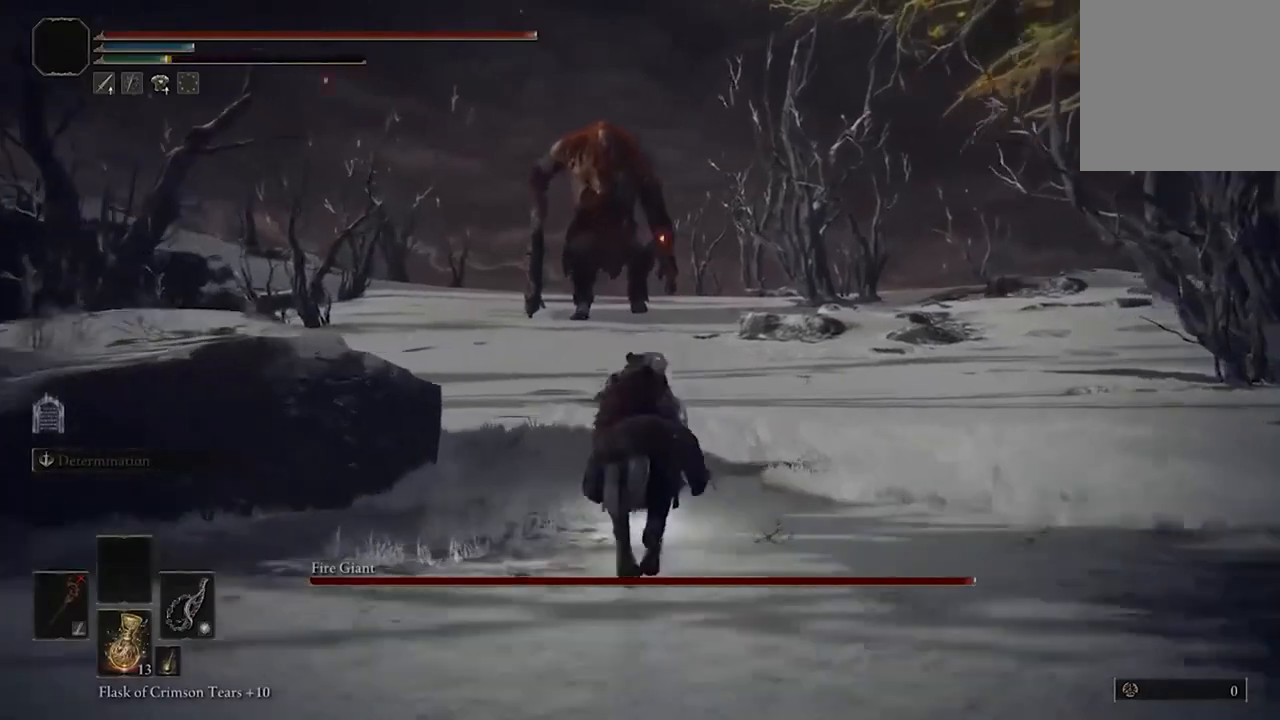
{"dt_ms": 500, "buttons": [], "left_stick": "up", "right_stick": "center", "events": []}
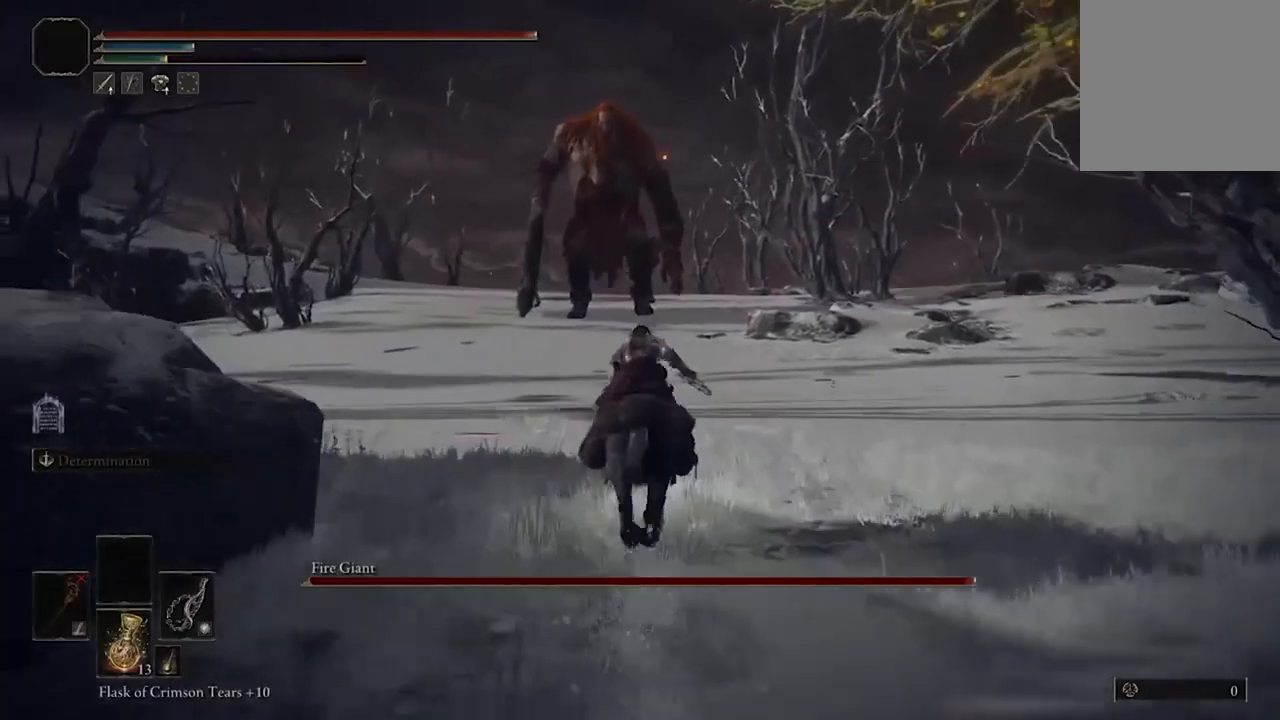
{"dt_ms": 500, "buttons": [], "left_stick": "up", "right_stick": "center", "events": []}
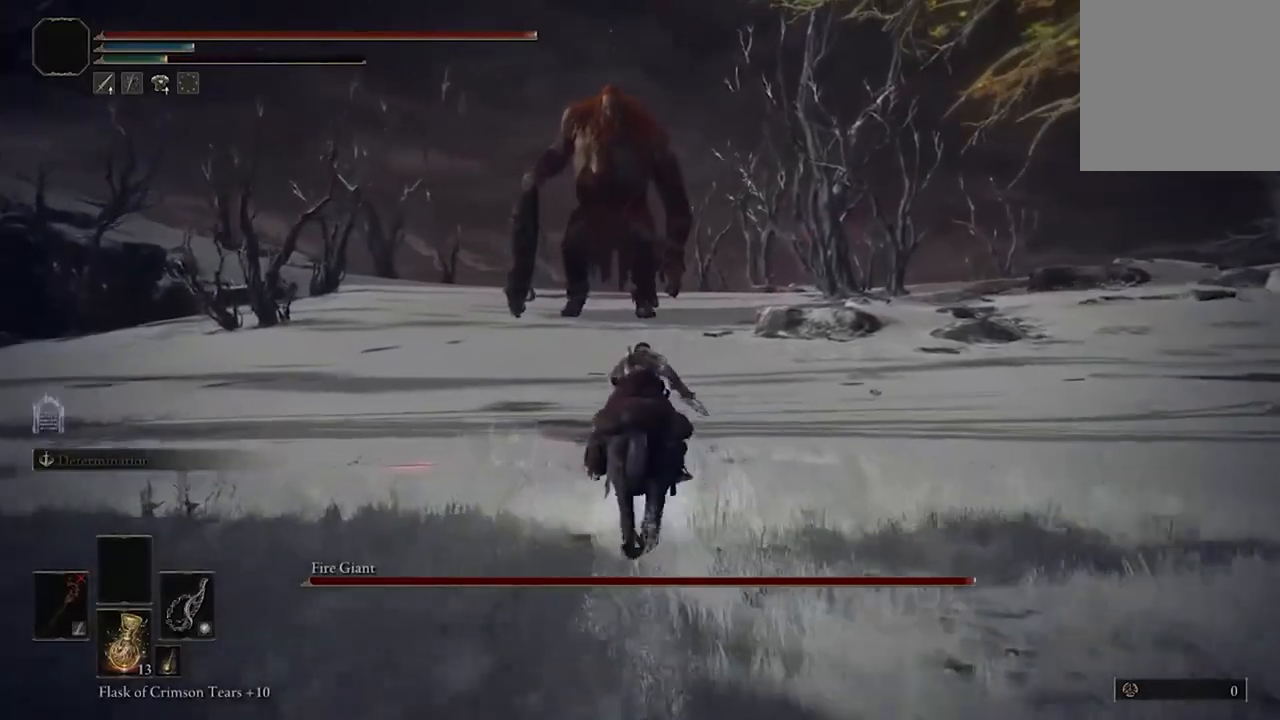
{"dt_ms": 500, "buttons": [], "left_stick": "up", "right_stick": "center", "events": []}
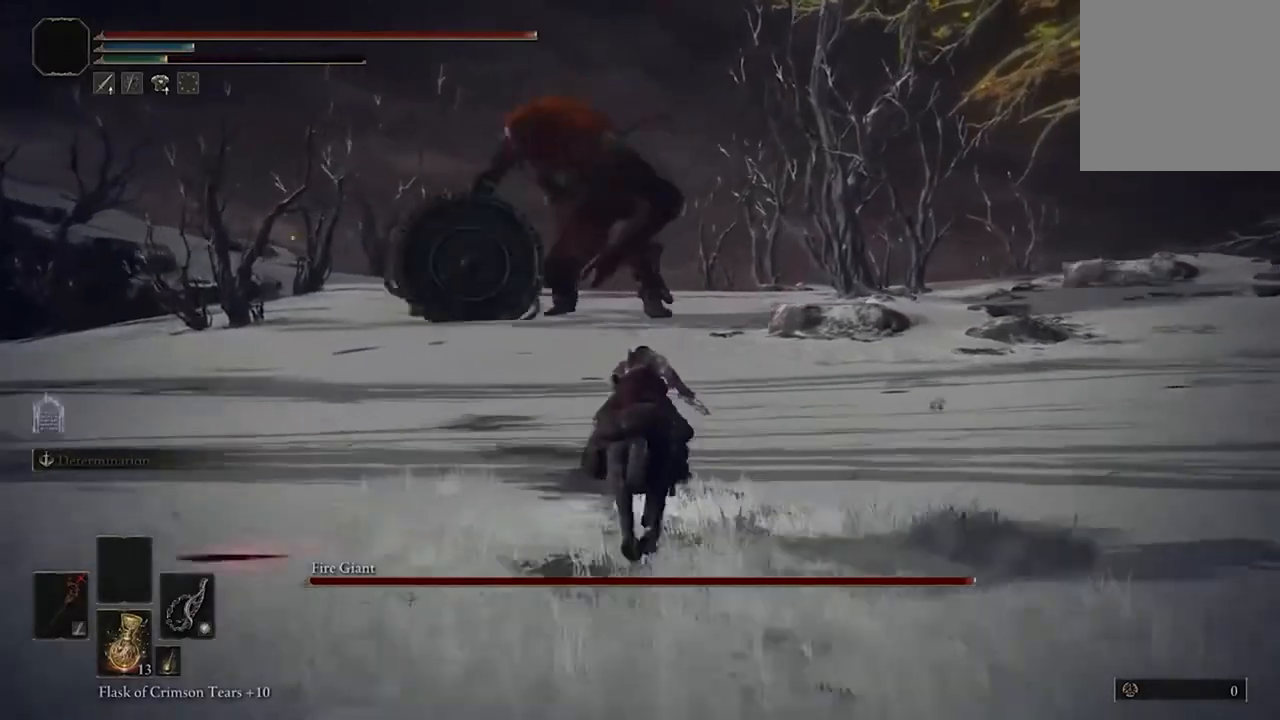
{"dt_ms": 500, "buttons": [], "left_stick": "up", "right_stick": "center", "events": []}
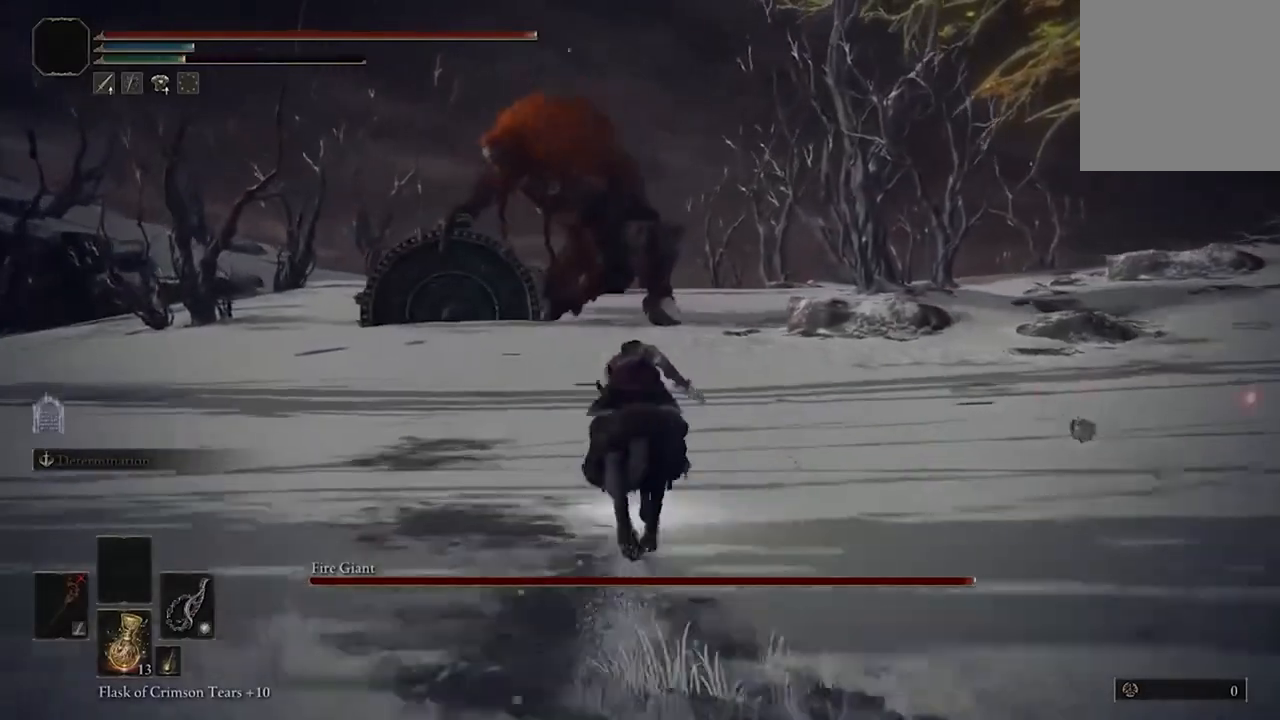
{"dt_ms": 500, "buttons": [], "left_stick": "up", "right_stick": "center", "events": []}
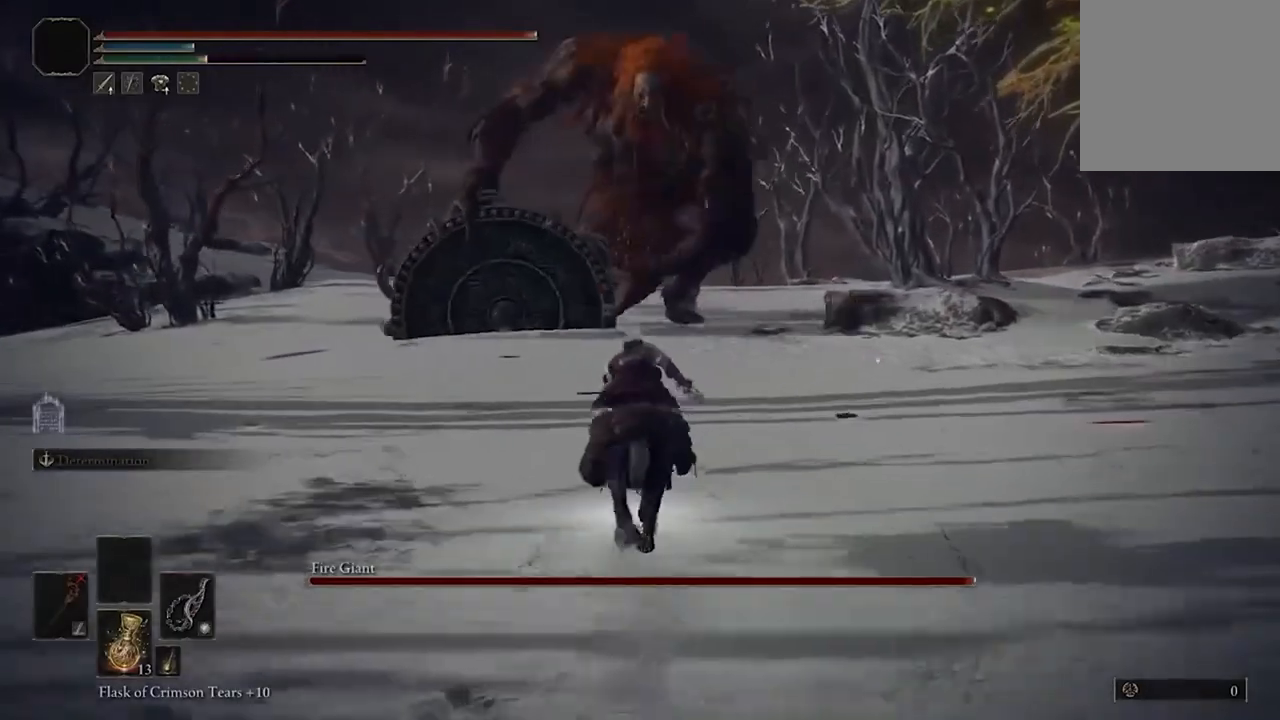
{"dt_ms": 500, "buttons": [], "left_stick": "center", "right_stick": "center", "events": [[267, "left_stick", "center"]]}
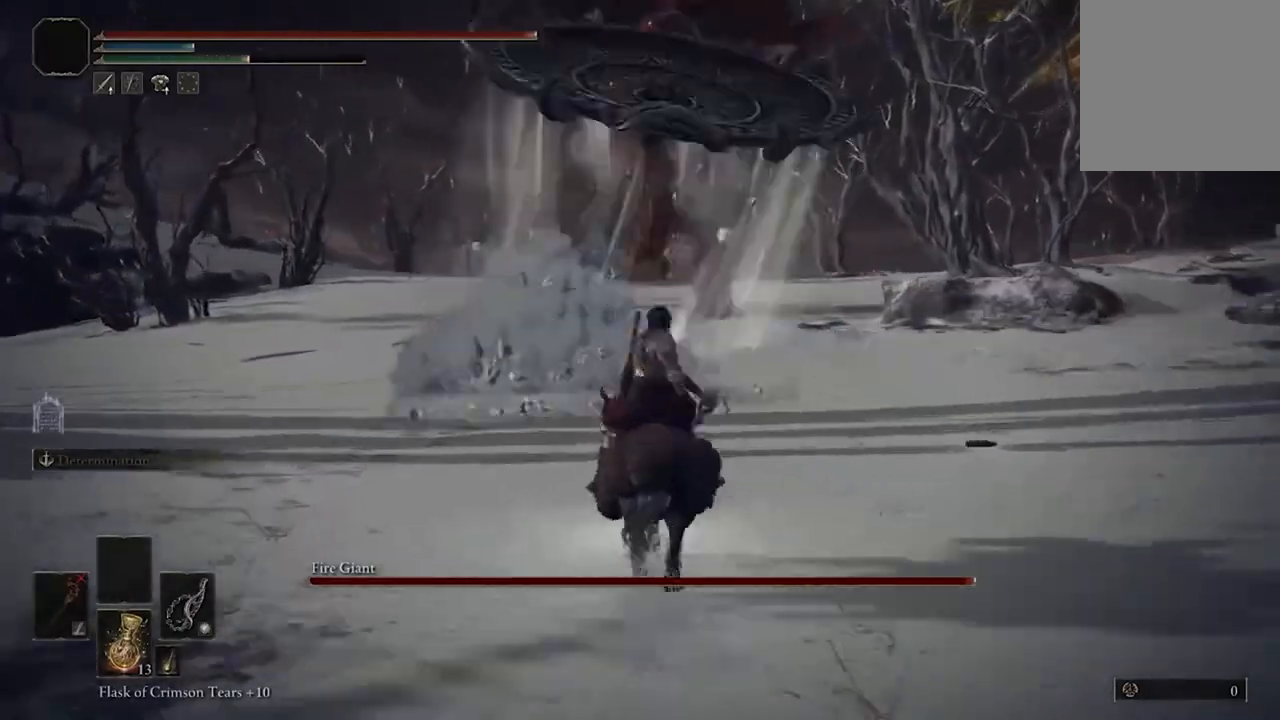
{"dt_ms": 500, "buttons": [], "left_stick": "center", "right_stick": "center", "events": [[133, "L3", "down"], [167, "left_stick", "left"], [233, "L3", "up"], [267, "left_stick", "center"]]}
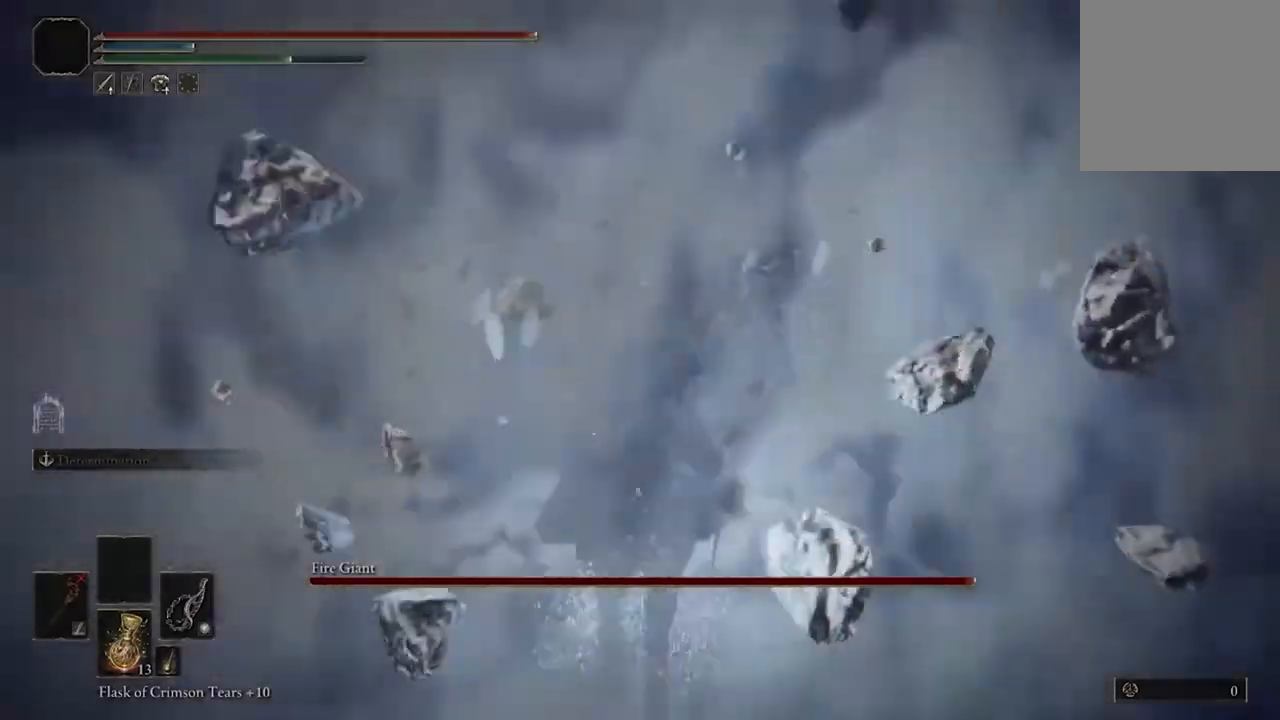
{"dt_ms": 500, "buttons": ["X"], "left_stick": "center", "right_stick": "center", "events": [[500, "X", "down"]]}
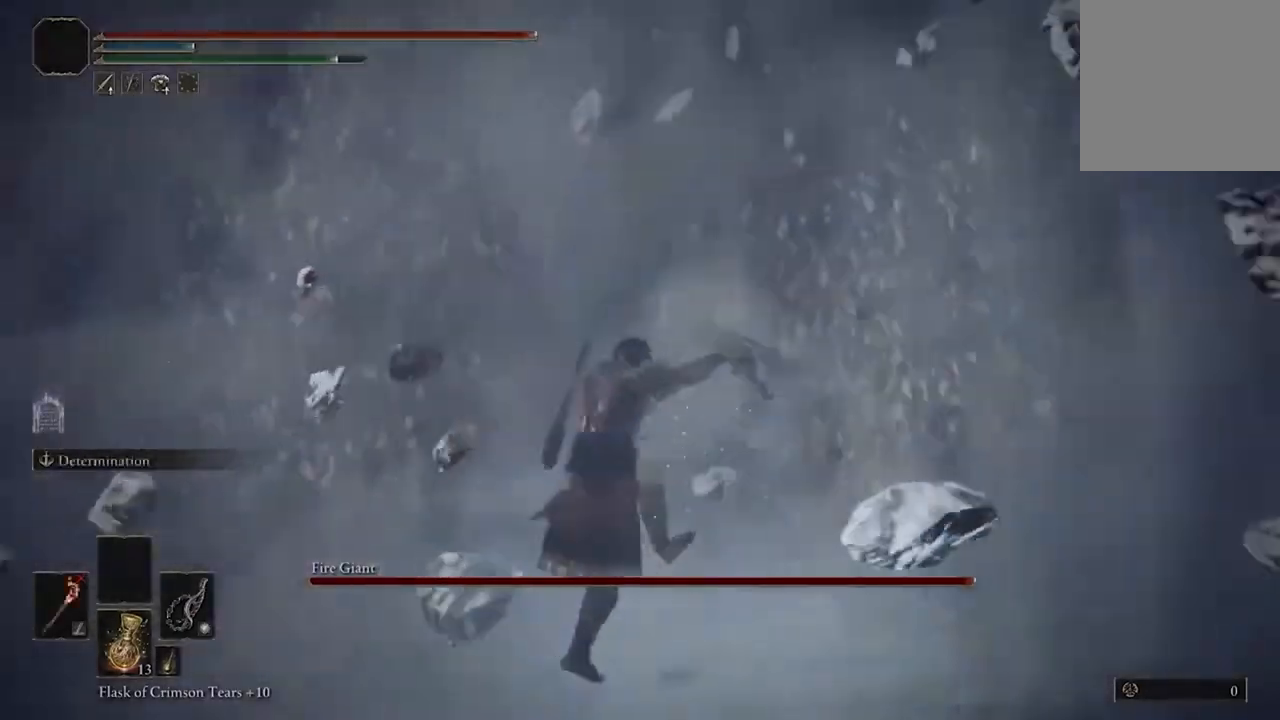
{"dt_ms": 500, "buttons": ["X"], "left_stick": "center", "right_stick": "center", "events": [[267, "DPAD_LEFT", "down"], [400, "DPAD_LEFT", "up"]]}
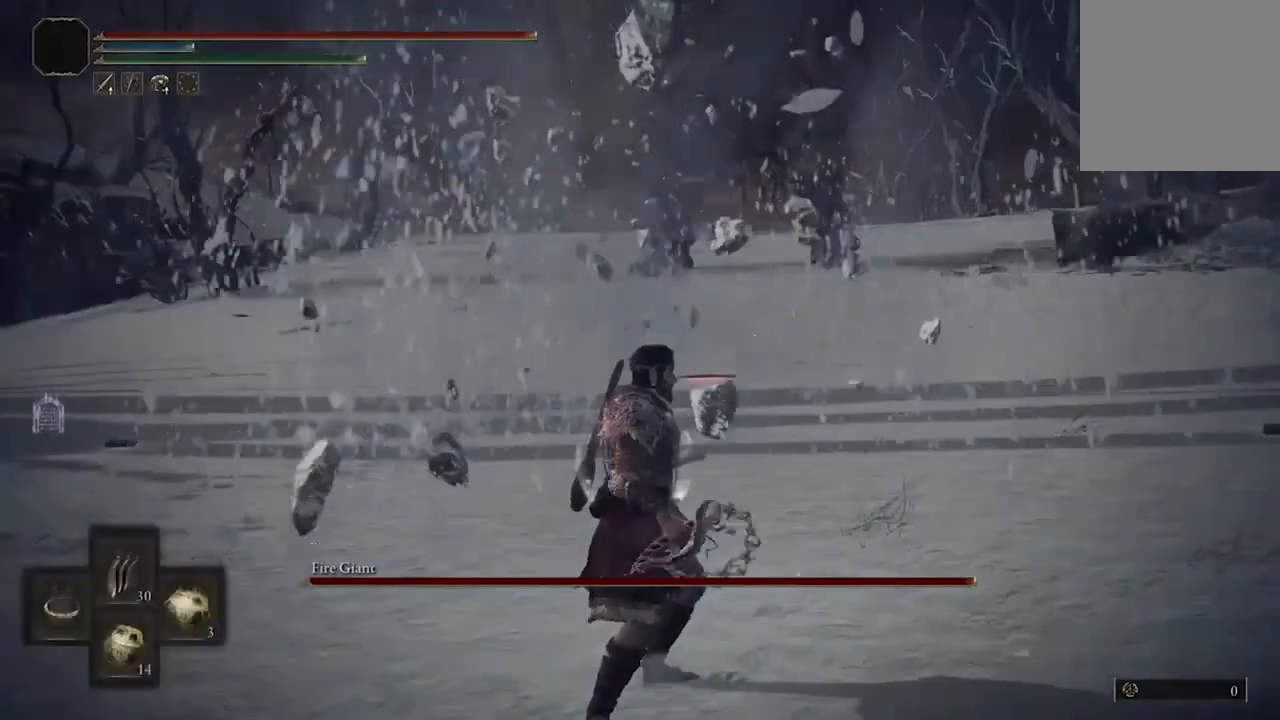
{"dt_ms": 500, "buttons": [], "left_stick": "up", "right_stick": "center", "events": [[100, "X", "up"], [100, "left_stick", "up"]]}
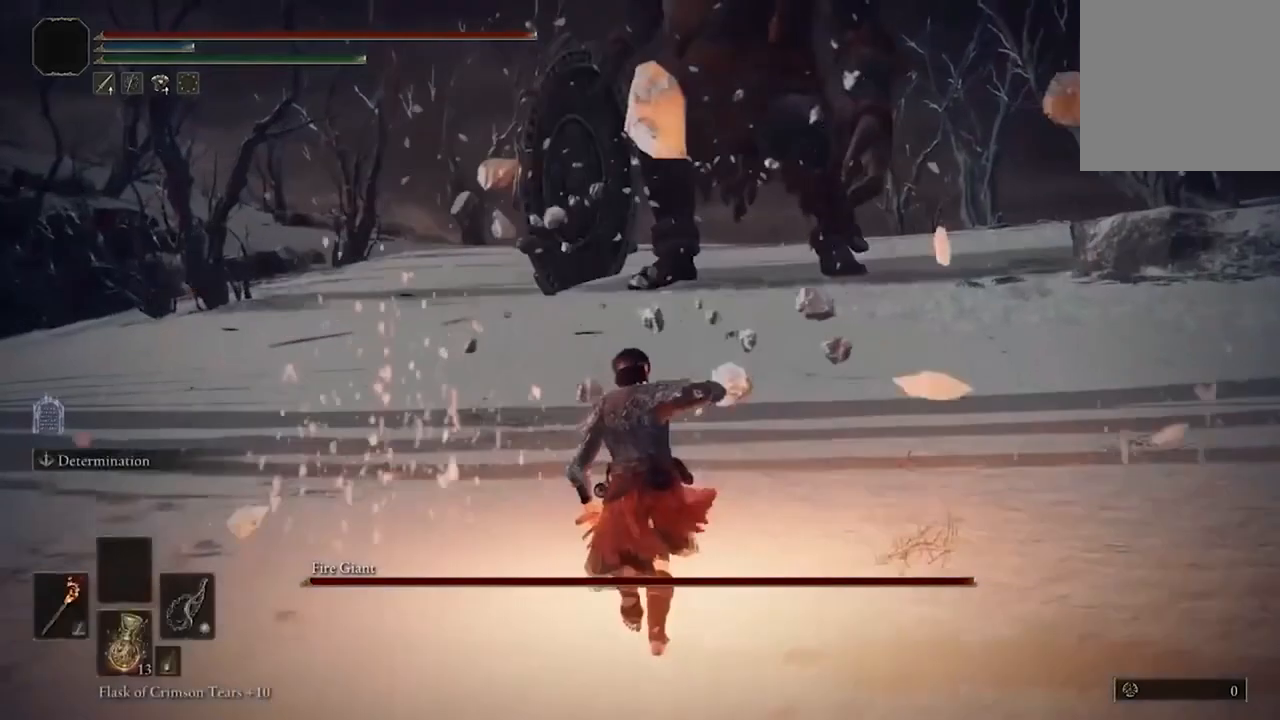
{"dt_ms": 500, "buttons": [], "left_stick": "up", "right_stick": "center", "events": []}
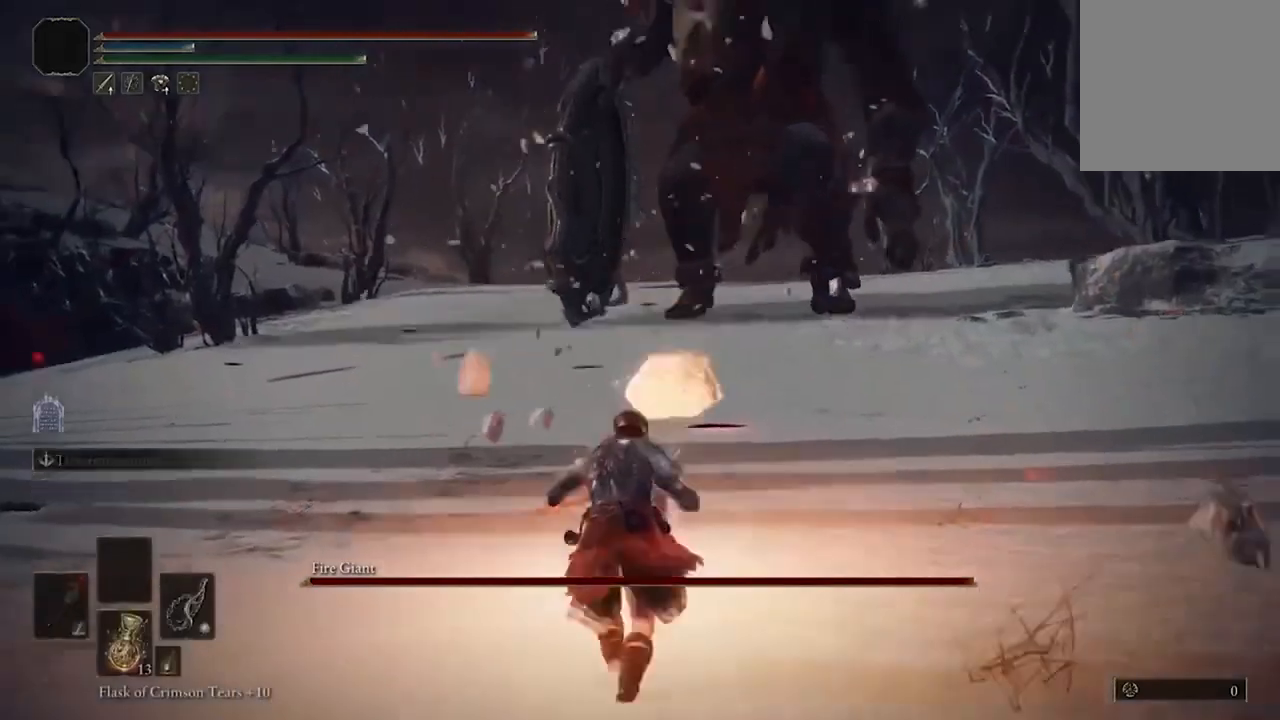
{"dt_ms": 500, "buttons": [], "left_stick": "up", "right_stick": "center", "events": []}
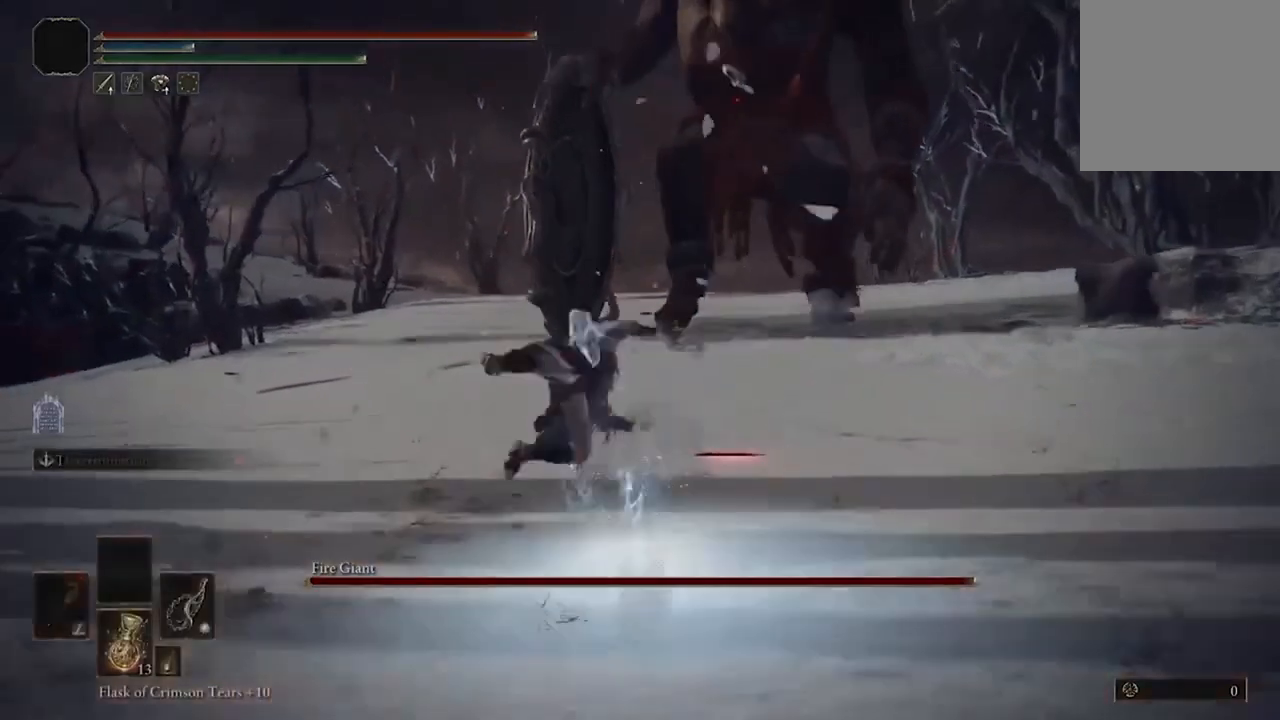
{"dt_ms": 500, "buttons": [], "left_stick": "up", "right_stick": "center", "events": []}
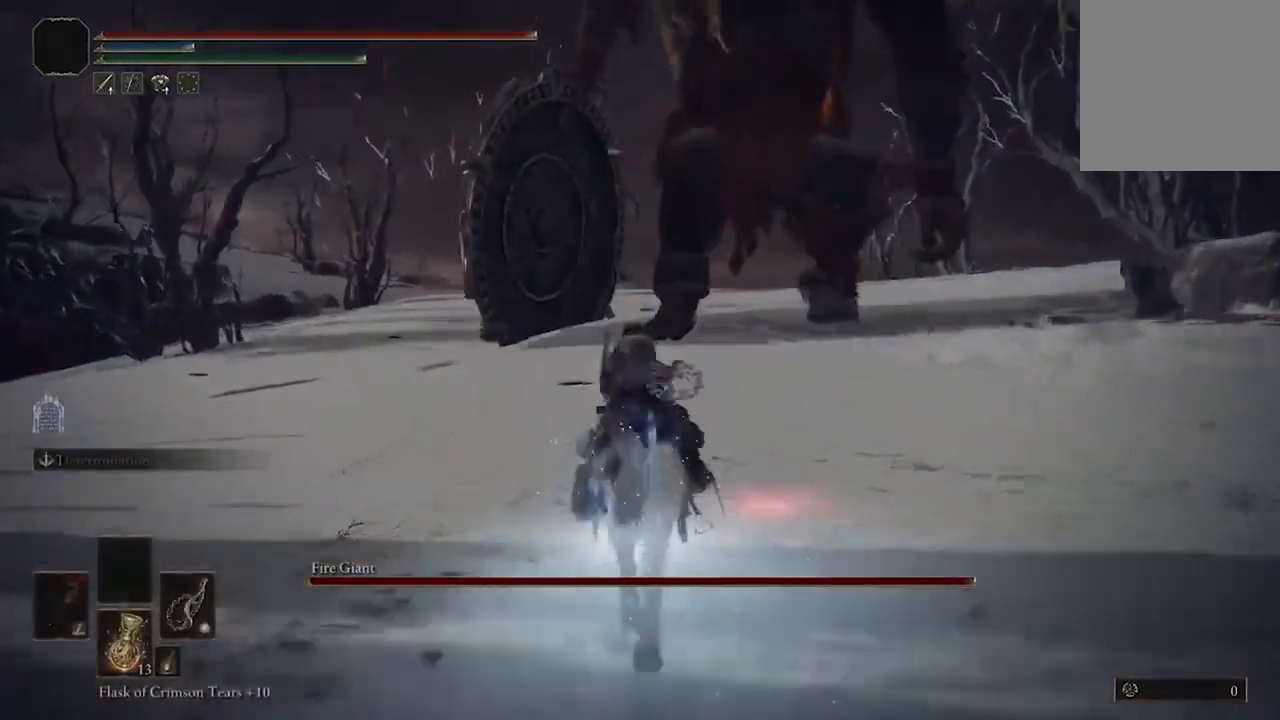
{"dt_ms": 500, "buttons": ["B"], "left_stick": "up", "right_stick": "center", "events": [[400, "B", "down"]]}
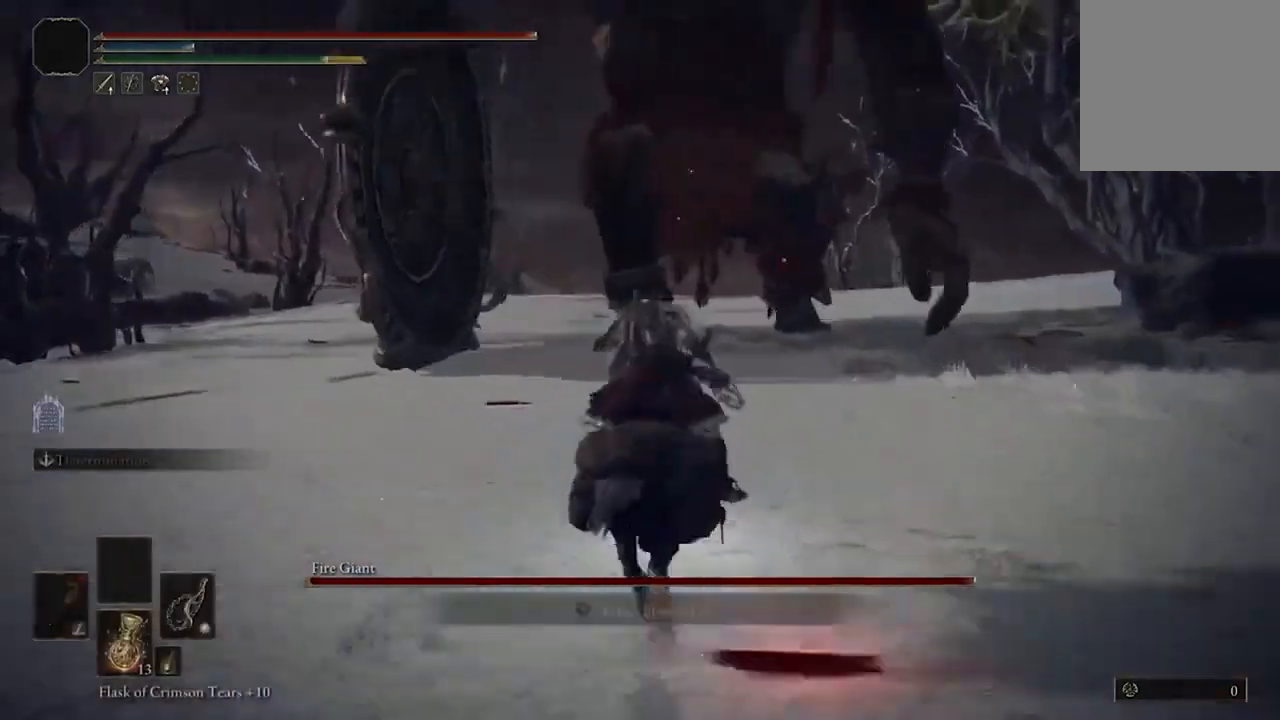
{"dt_ms": 500, "buttons": [], "left_stick": "up", "right_stick": "center", "events": [[67, "B", "up"]]}
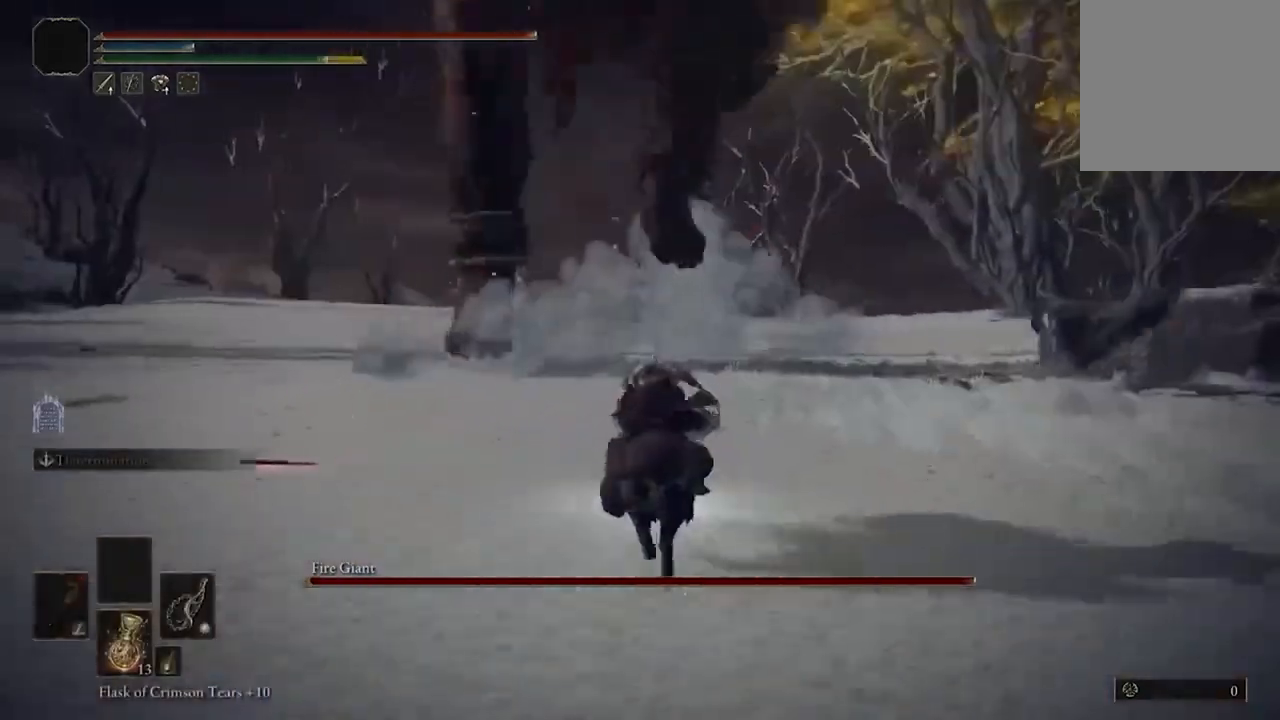
{"dt_ms": 500, "buttons": [], "left_stick": "up", "right_stick": "center", "events": [[300, "L3", "down"], [433, "L3", "up"]]}
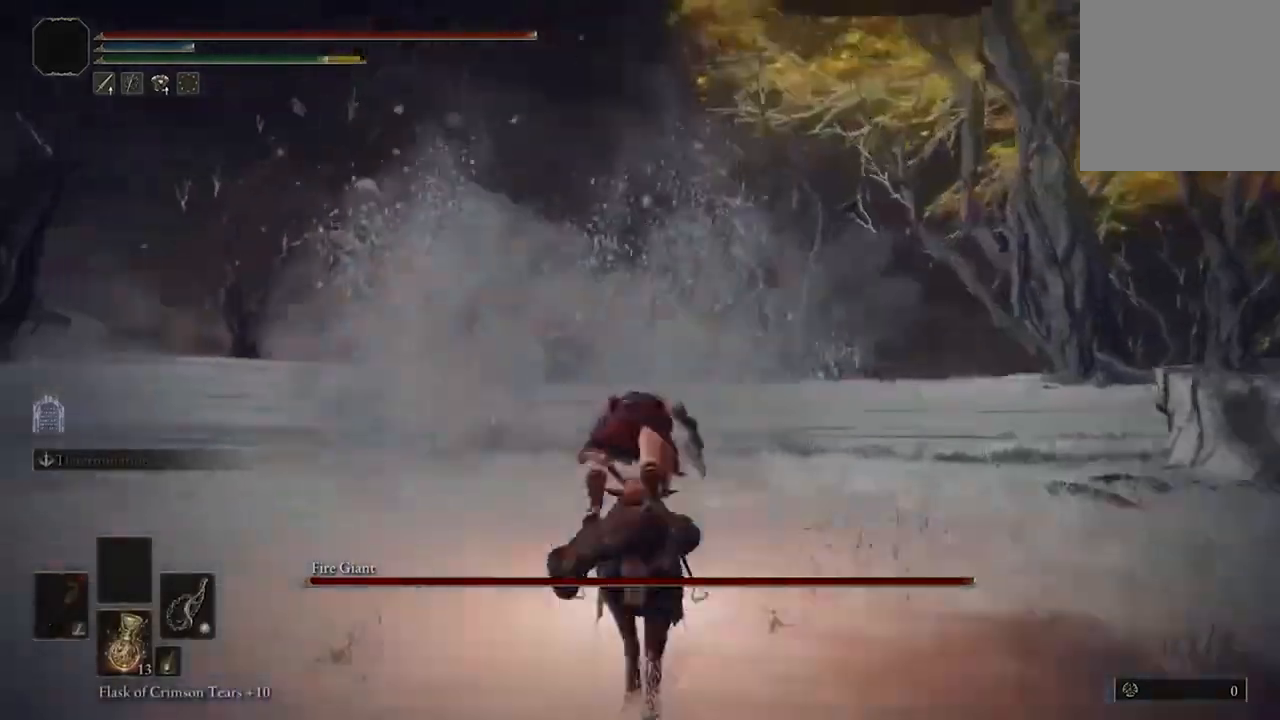
{"dt_ms": 500, "buttons": [], "left_stick": "center", "right_stick": "right", "events": [[133, "R3", "down"], [200, "left_stick", "center"], [233, "R3", "up"], [233, "right_stick", "up-right"], [333, "right_stick", "right"]]}
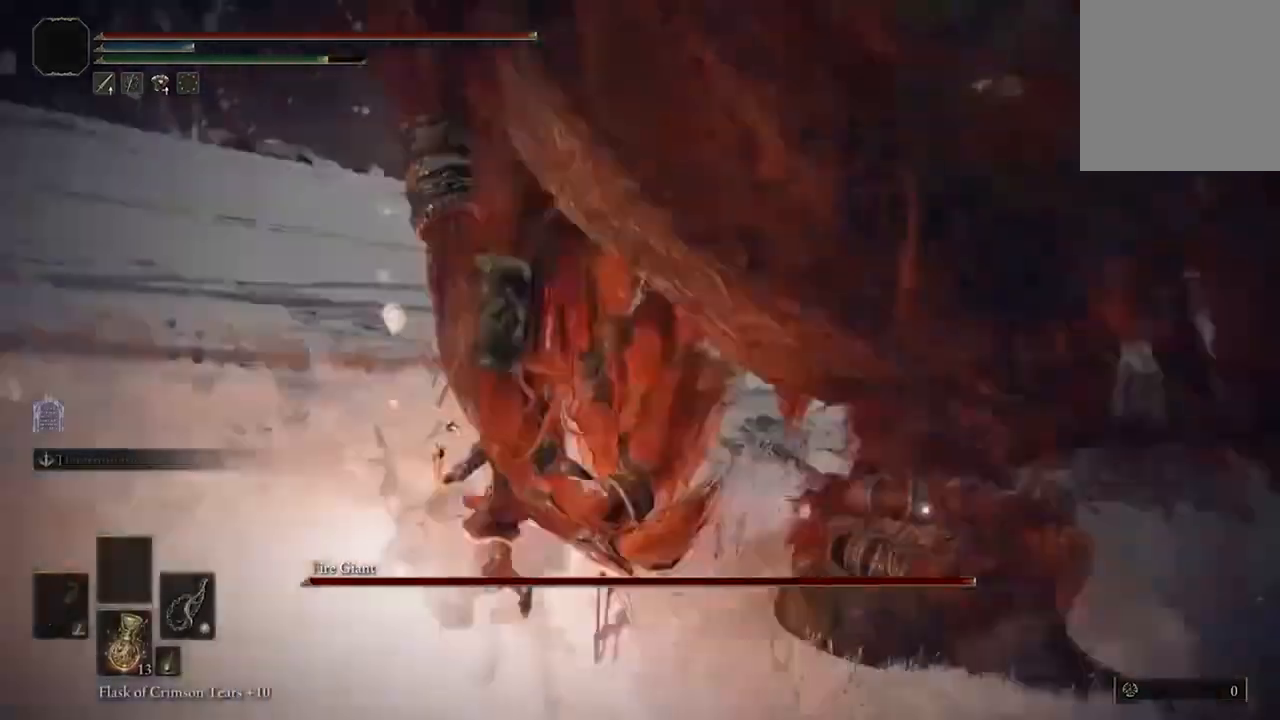
{"dt_ms": 500, "buttons": [], "left_stick": "up-right", "right_stick": "center", "events": [[133, "left_stick", "up"], [200, "right_stick", "center"], [367, "left_stick", "up-right"], [400, "A", "down"], [500, "A", "up"]]}
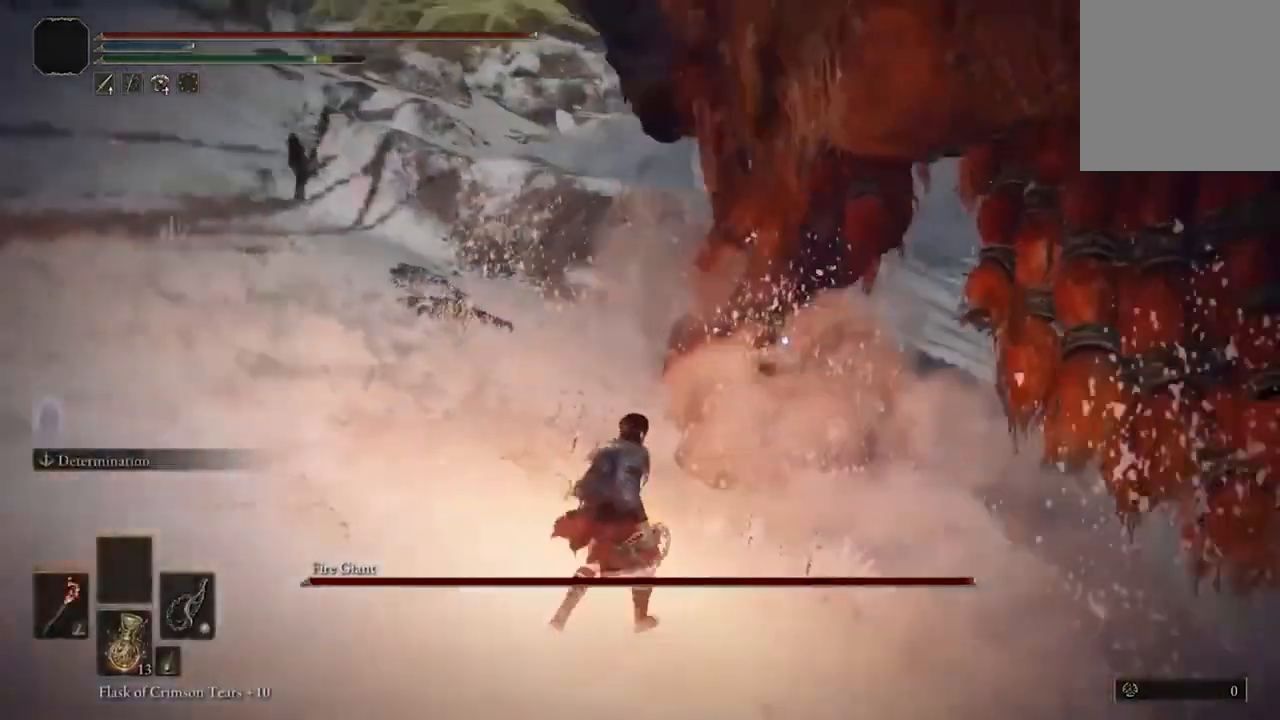
{"dt_ms": 500, "buttons": [], "left_stick": "center", "right_stick": "center", "events": [[67, "R2", "down"], [133, "left_stick", "center"], [200, "R2", "up"]]}
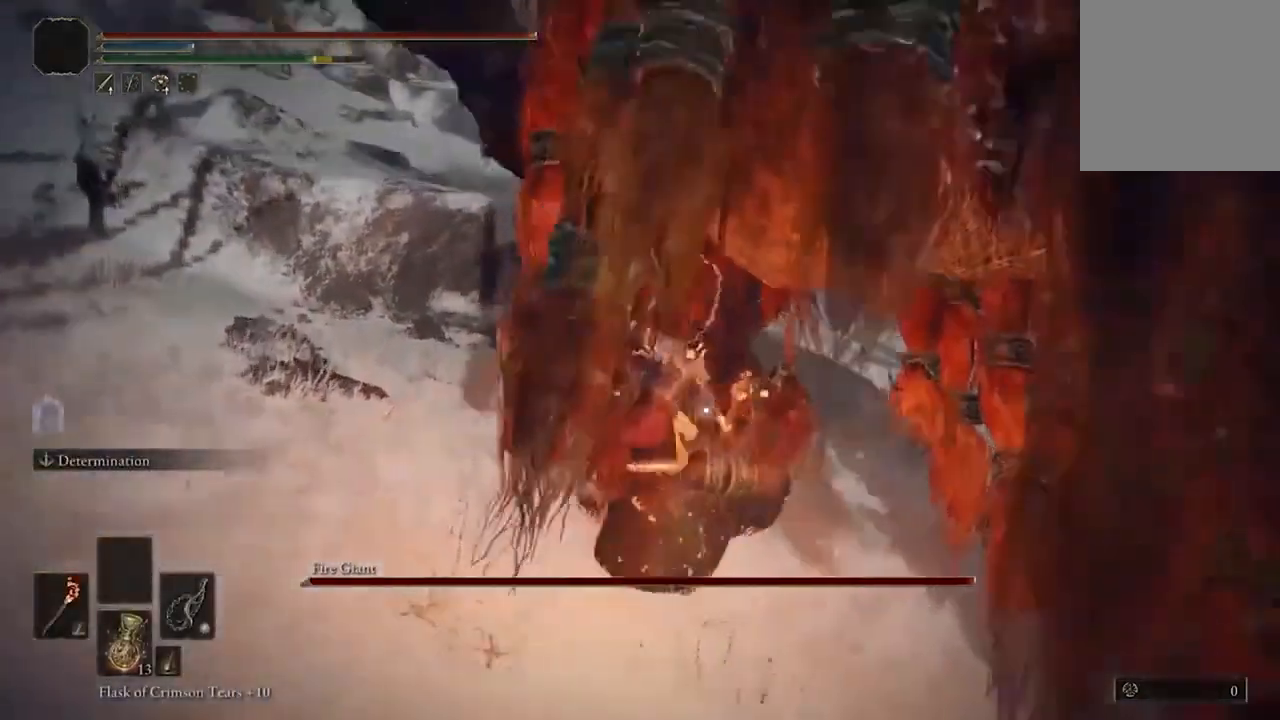
{"dt_ms": 500, "buttons": [], "left_stick": "center", "right_stick": "center", "events": []}
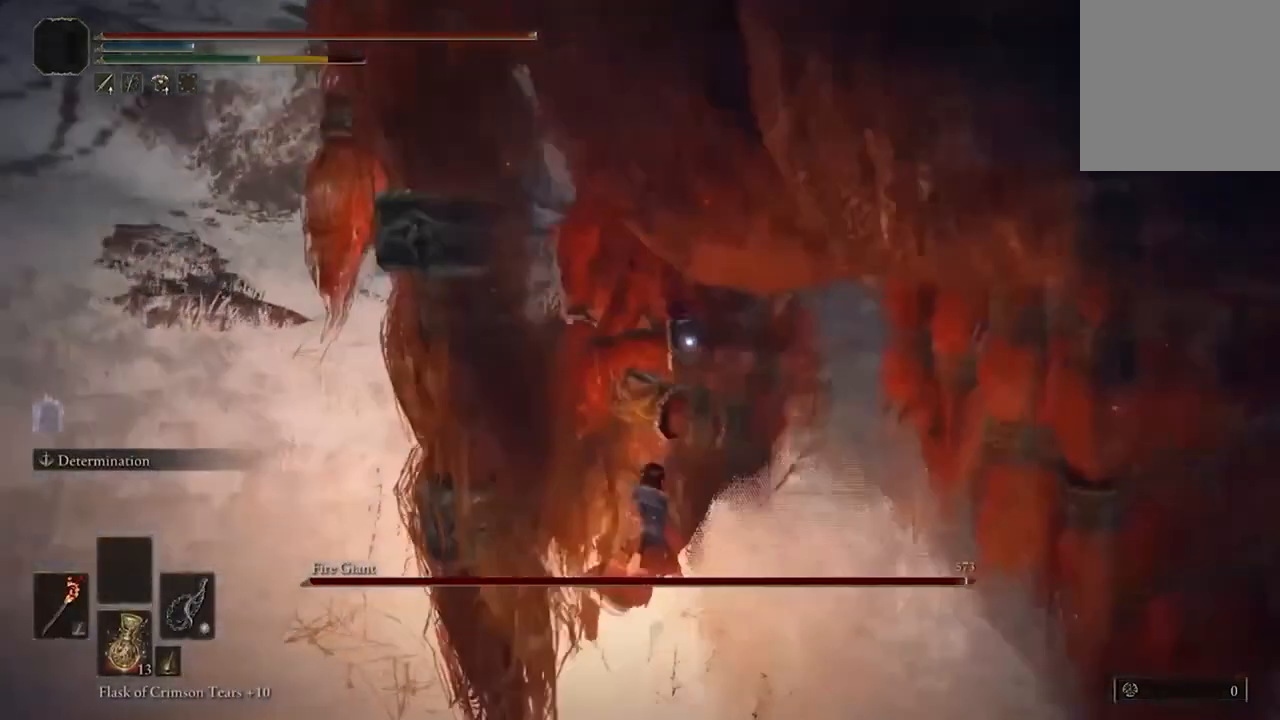
{"dt_ms": 500, "buttons": [], "left_stick": "center", "right_stick": "center", "events": []}
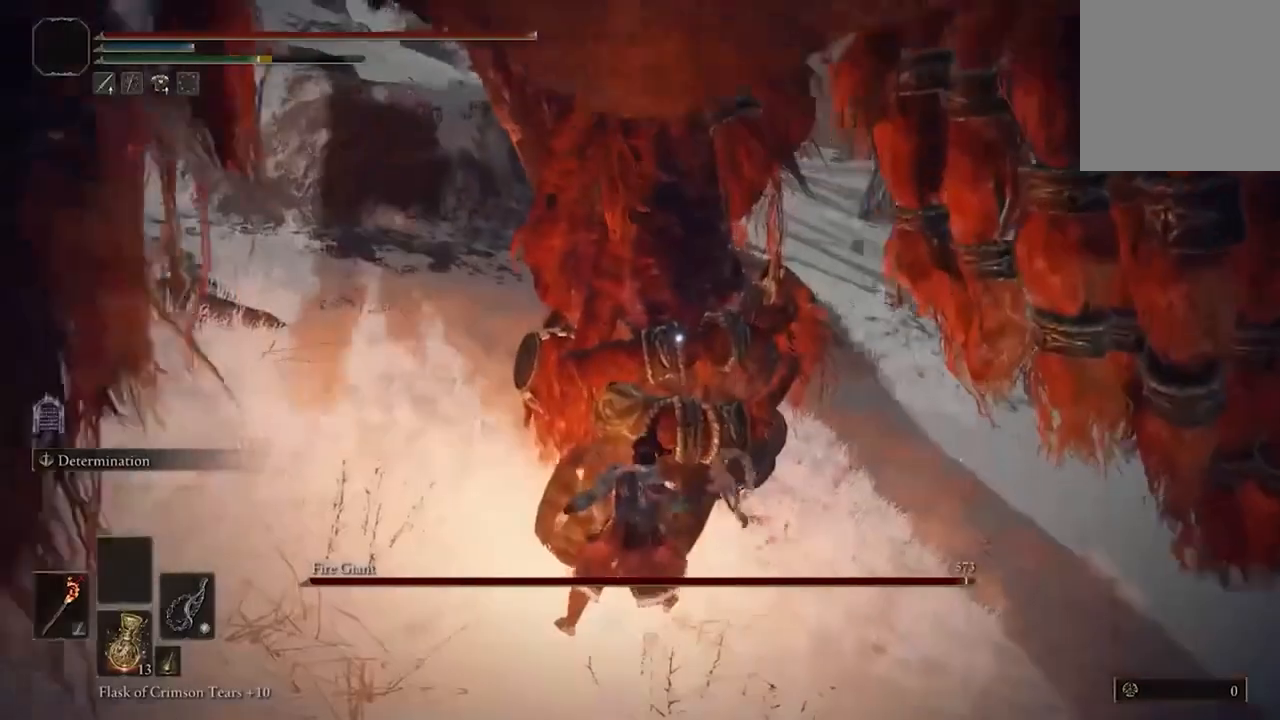
{"dt_ms": 500, "buttons": [], "left_stick": "center", "right_stick": "center", "events": [[33, "R1", "down"], [133, "R1", "up"]]}
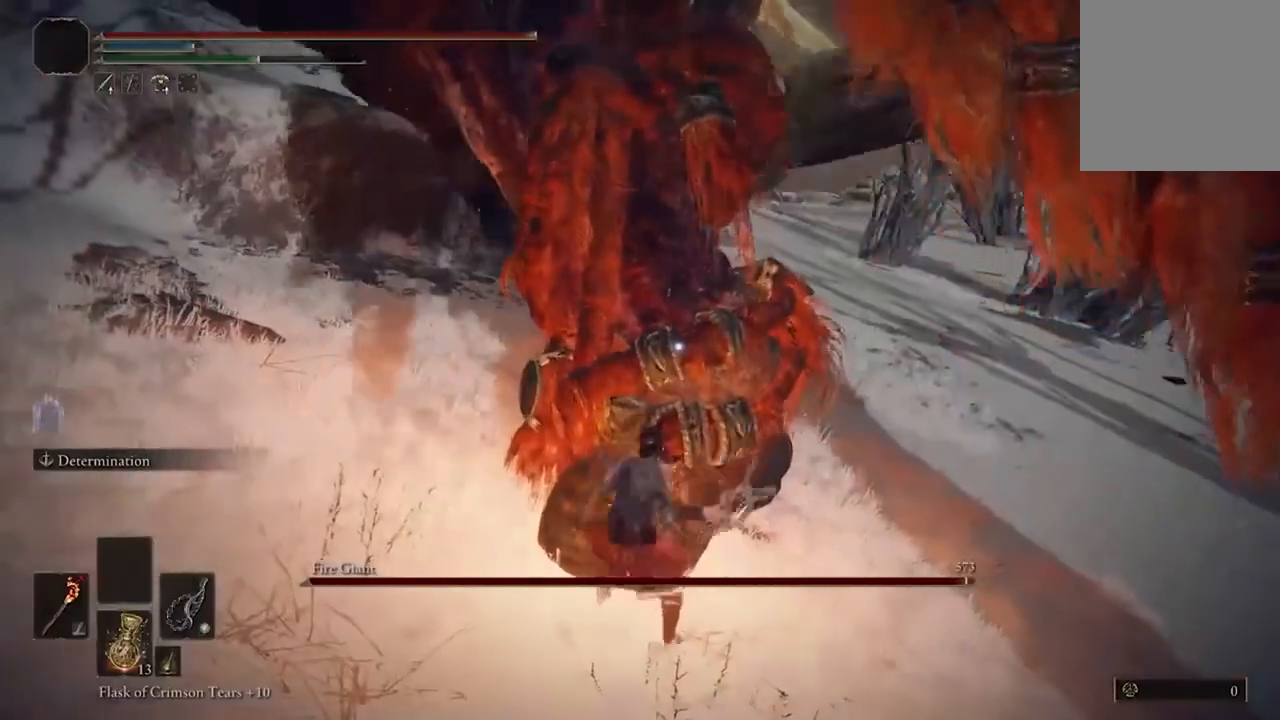
{"dt_ms": 500, "buttons": [], "left_stick": "center", "right_stick": "center", "events": []}
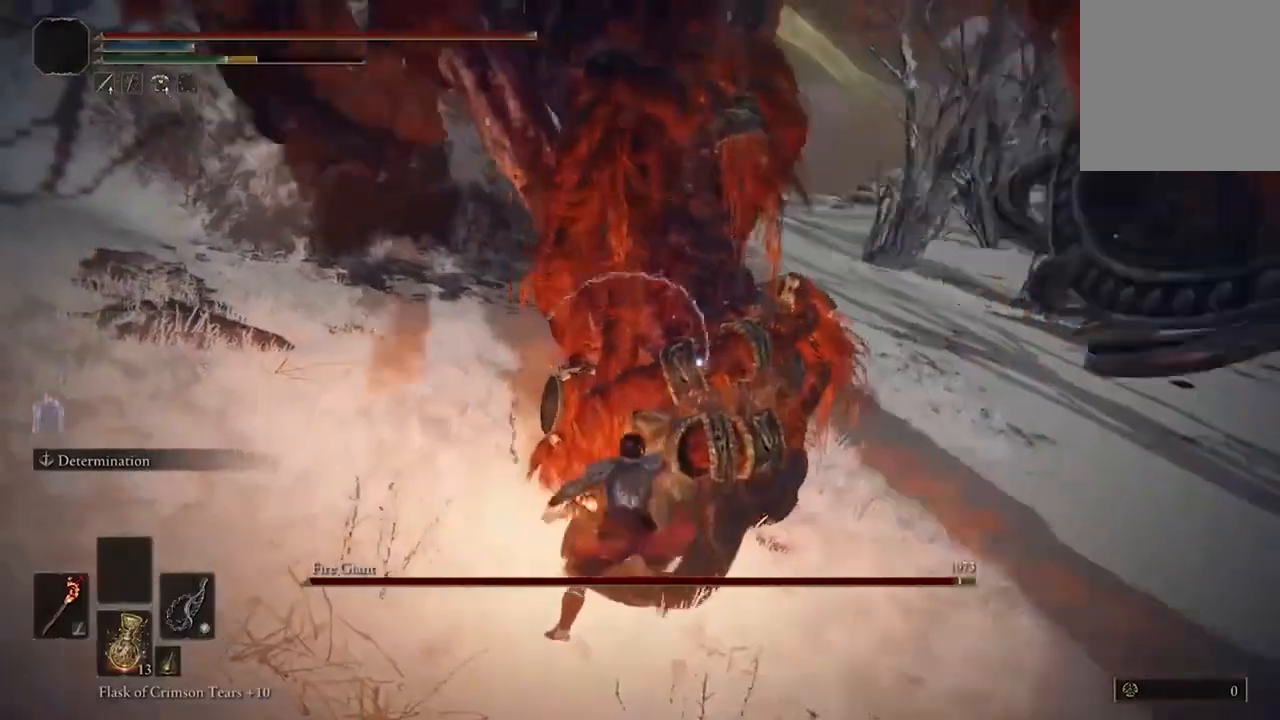
{"dt_ms": 500, "buttons": [], "left_stick": "center", "right_stick": "center", "events": []}
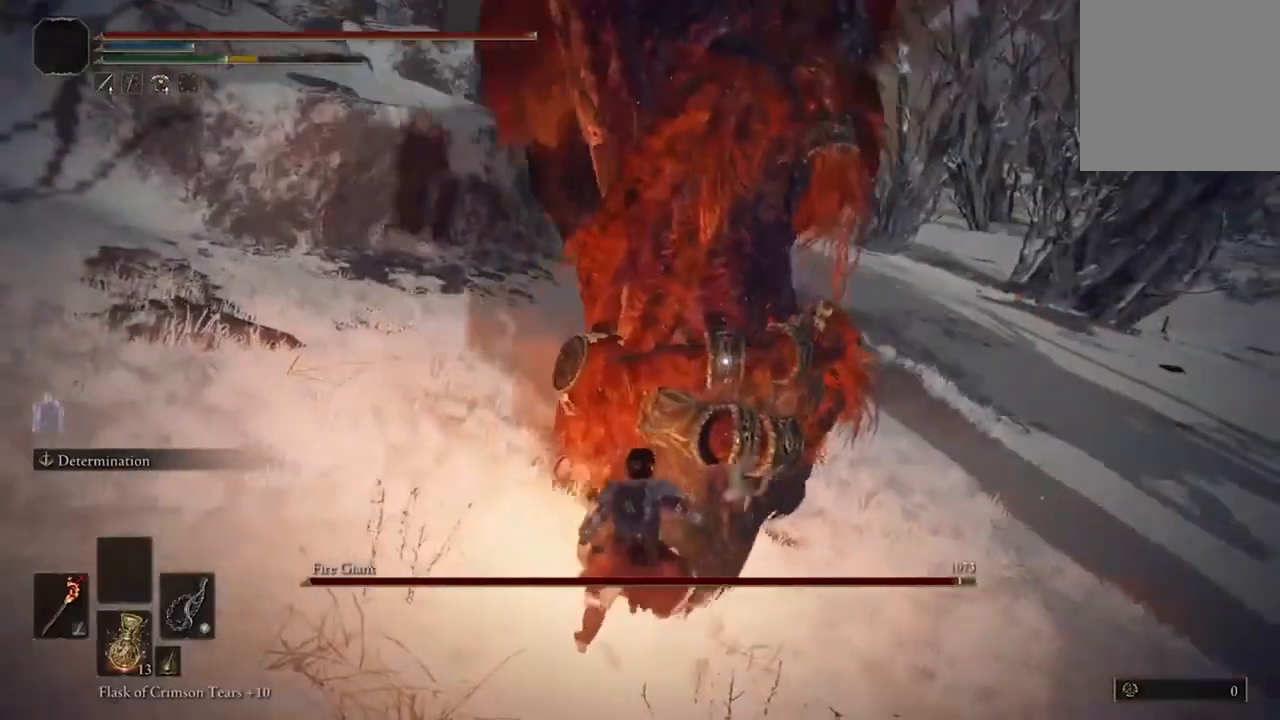
{"dt_ms": 500, "buttons": [], "left_stick": "center", "right_stick": "center", "events": [[133, "A", "down"], [233, "A", "up"], [400, "R2", "down"], [500, "R2", "up"]]}
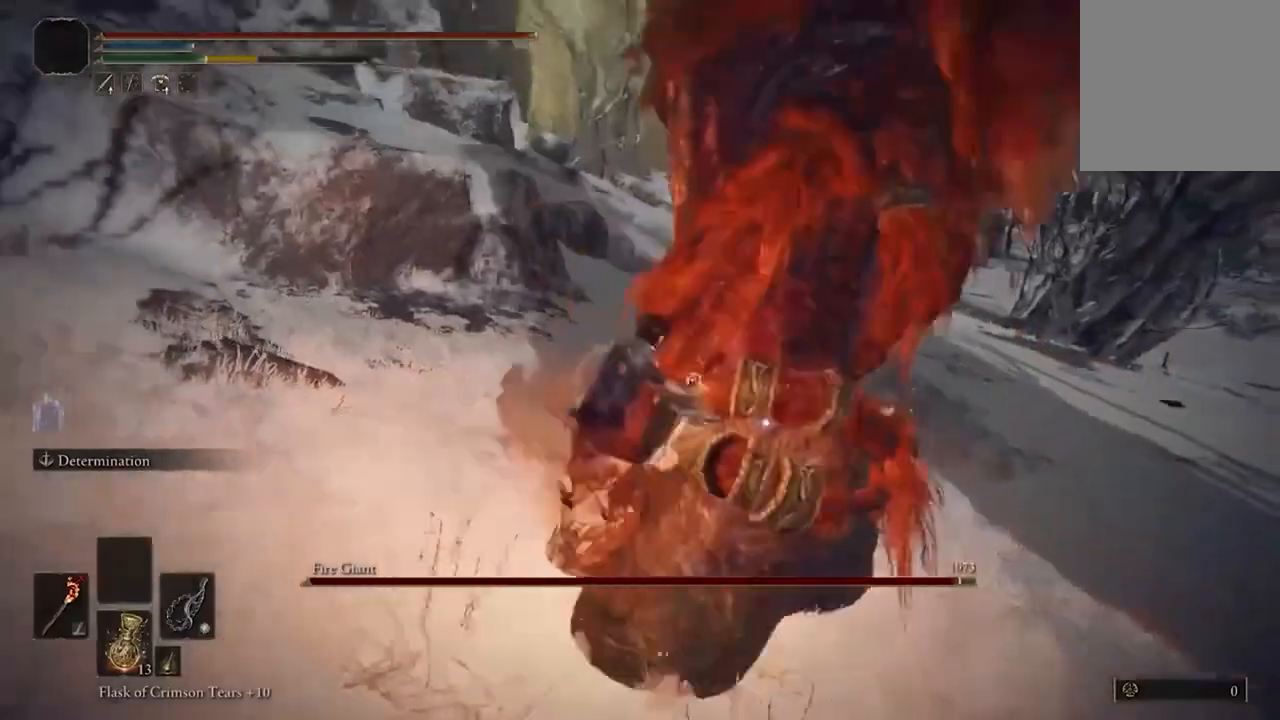
{"dt_ms": 500, "buttons": [], "left_stick": "center", "right_stick": "center", "events": []}
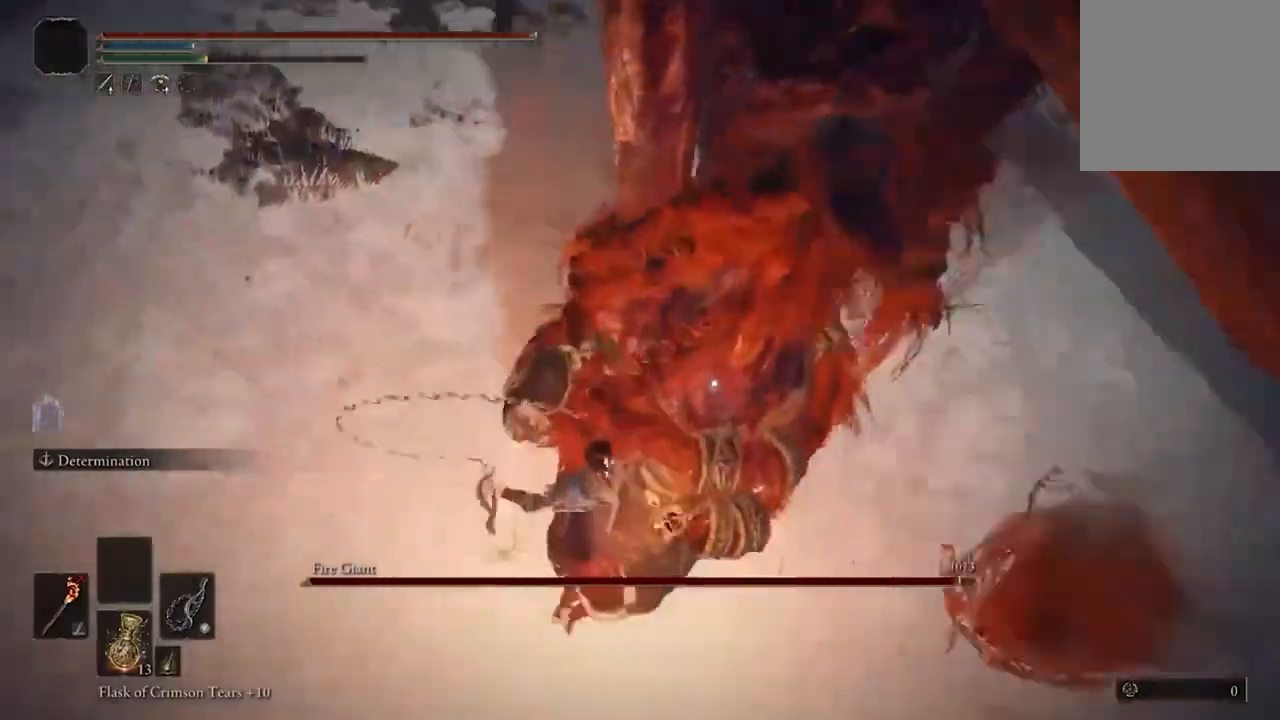
{"dt_ms": 500, "buttons": [], "left_stick": "center", "right_stick": "center", "events": []}
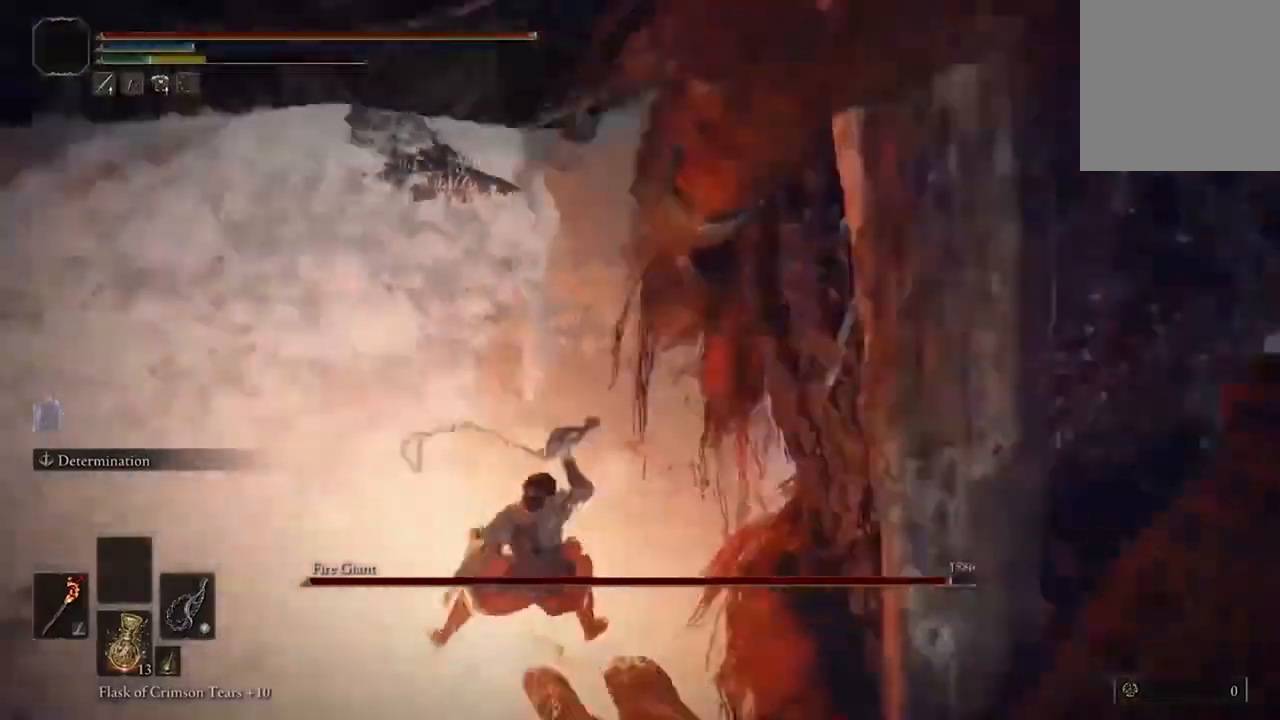
{"dt_ms": 1000, "buttons": [], "left_stick": "up-right", "right_stick": "center"}